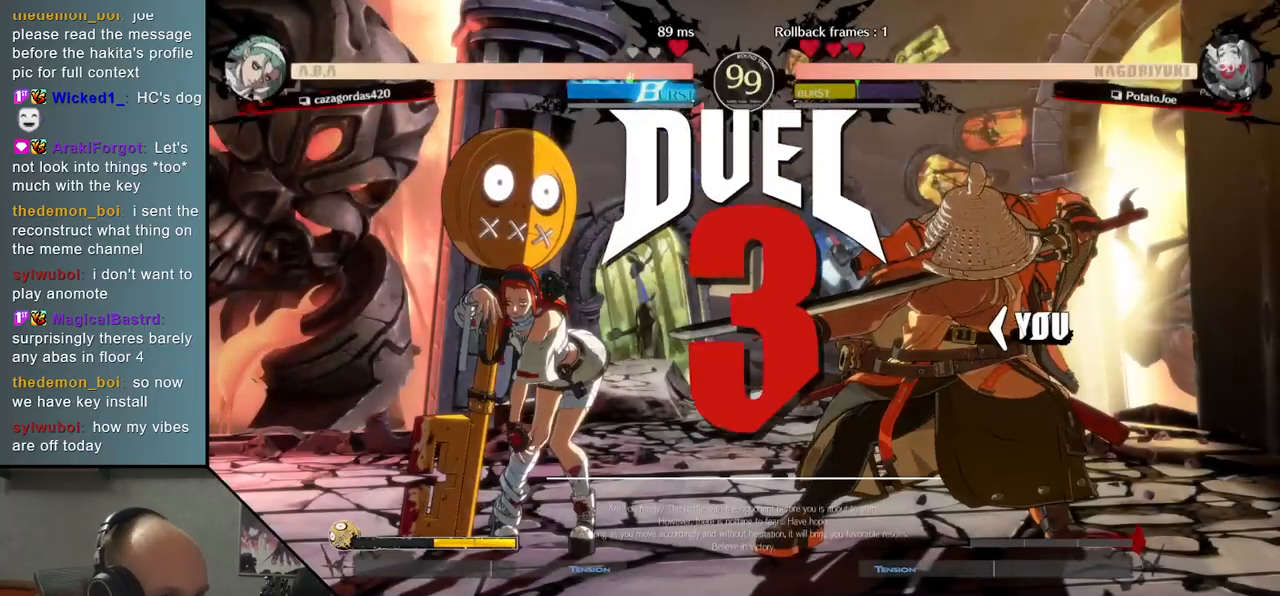
Gameplay with a controller (arcade stick); each line is a JSON object with the inputs held at the frame after it. "events" lists button and stick changes between this image and that frame as [ms after this image, input, new state], when the widget could be followed in between. Not read: L3 R3.
{"buttons": [], "left_stick": "left", "events": [[150, "left_stick", "left"]]}
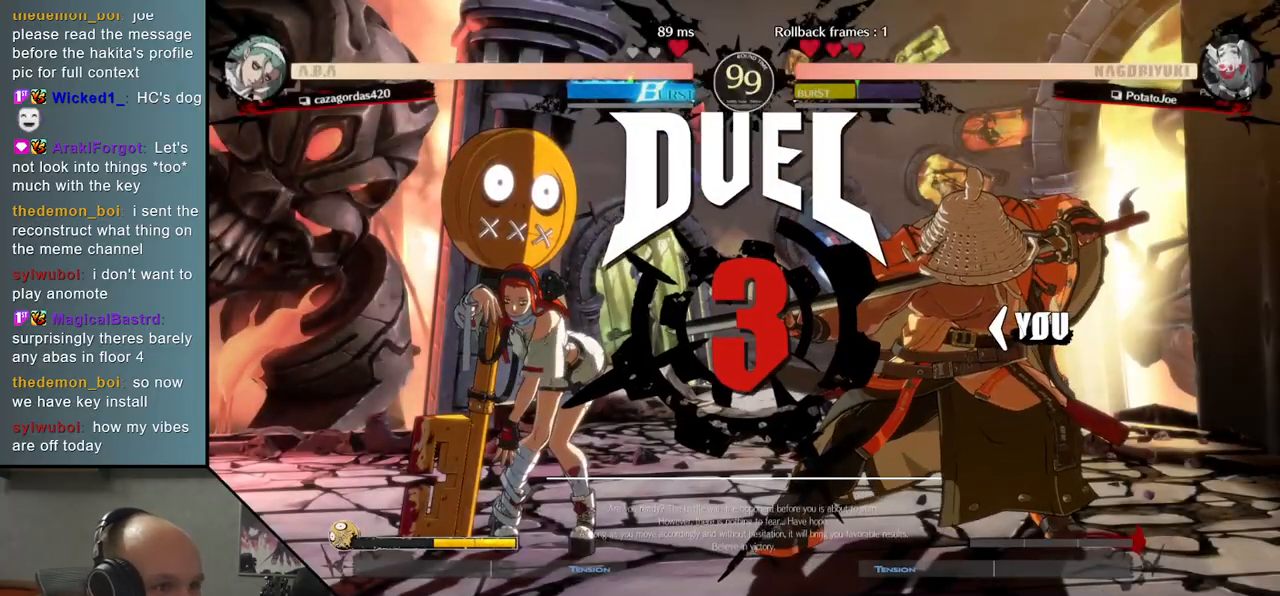
{"buttons": [], "left_stick": "left", "events": []}
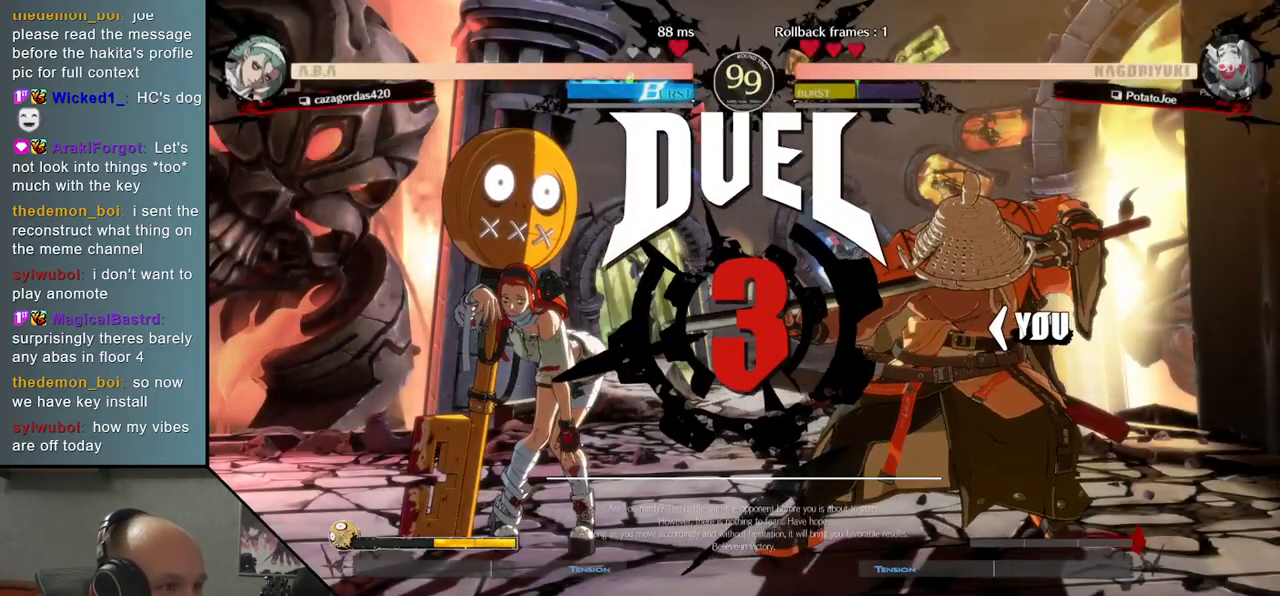
{"buttons": [], "left_stick": "left", "events": []}
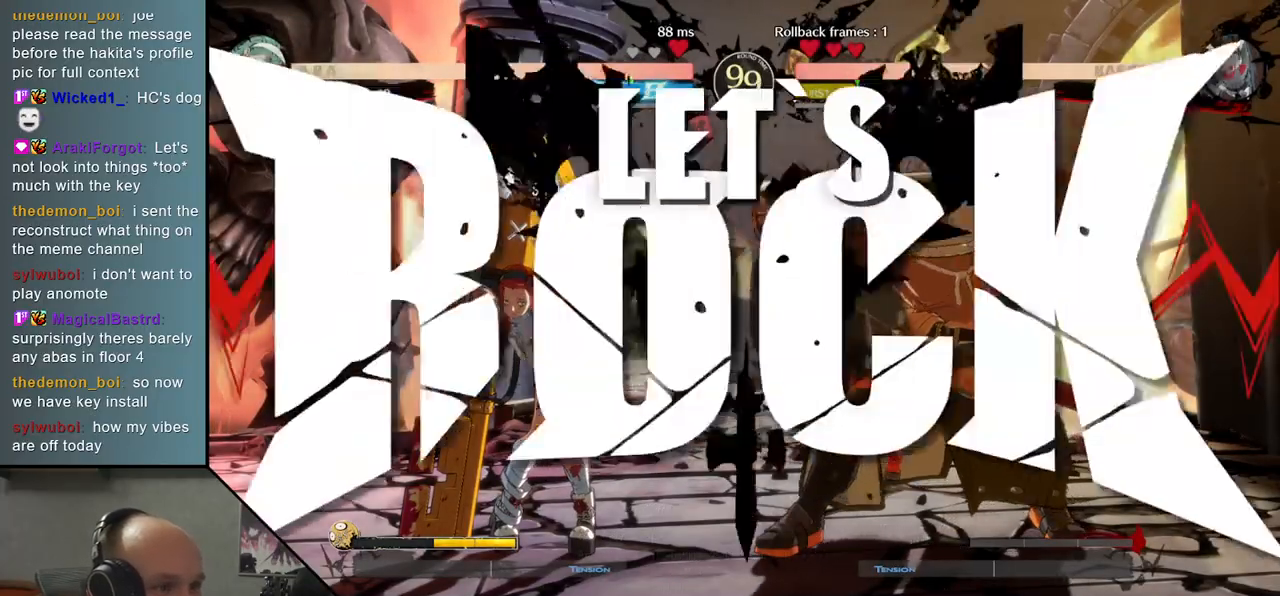
{"buttons": [], "left_stick": "left", "events": []}
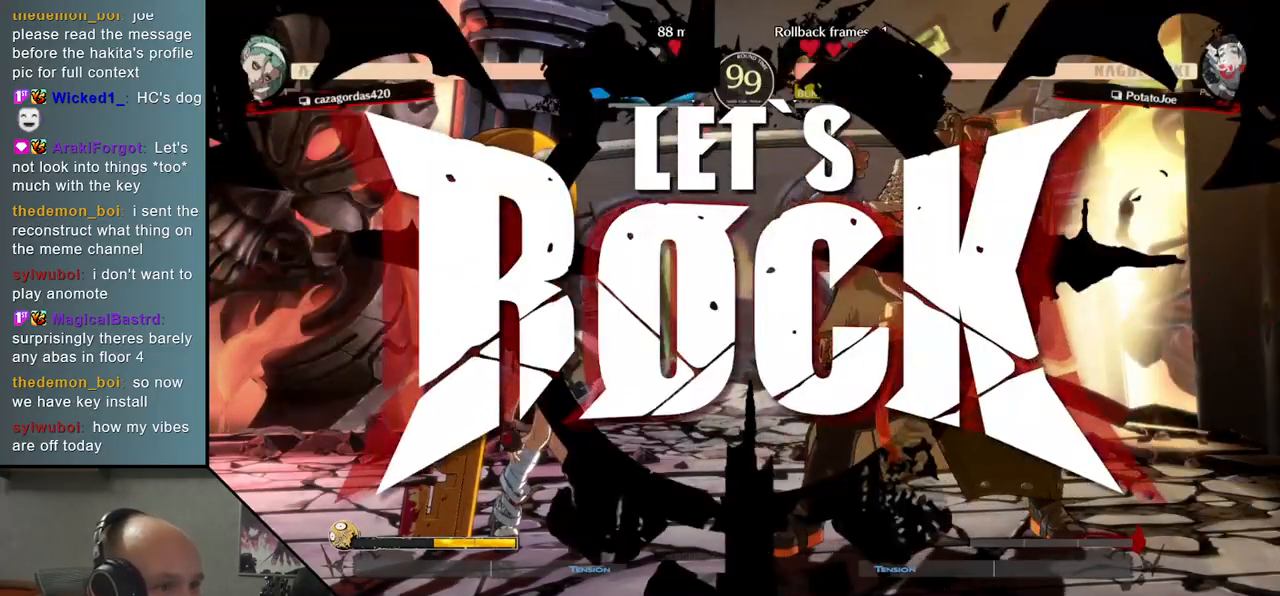
{"buttons": [], "left_stick": "down-left", "events": [[50, "left_stick", "down"], [150, "SQUARE", "down"], [183, "left_stick", "left"], [250, "left_stick", "center"], [267, "SQUARE", "up"], [300, "left_stick", "right"], [350, "left_stick", "down-right"], [500, "left_stick", "down-left"]]}
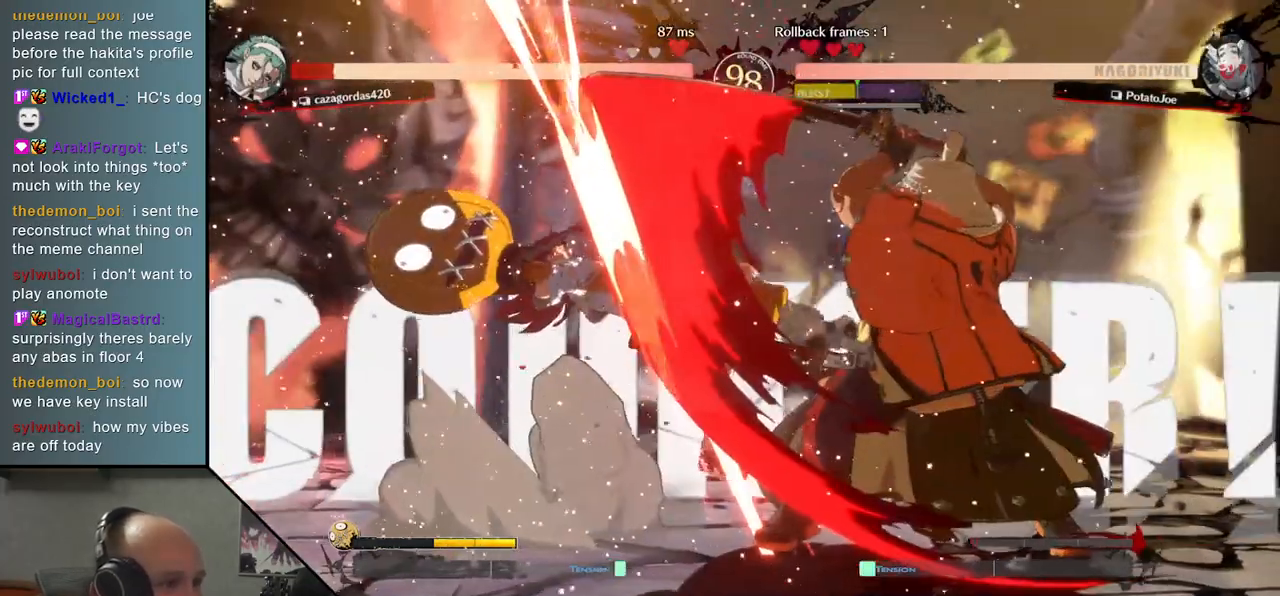
{"buttons": [], "left_stick": "right"}
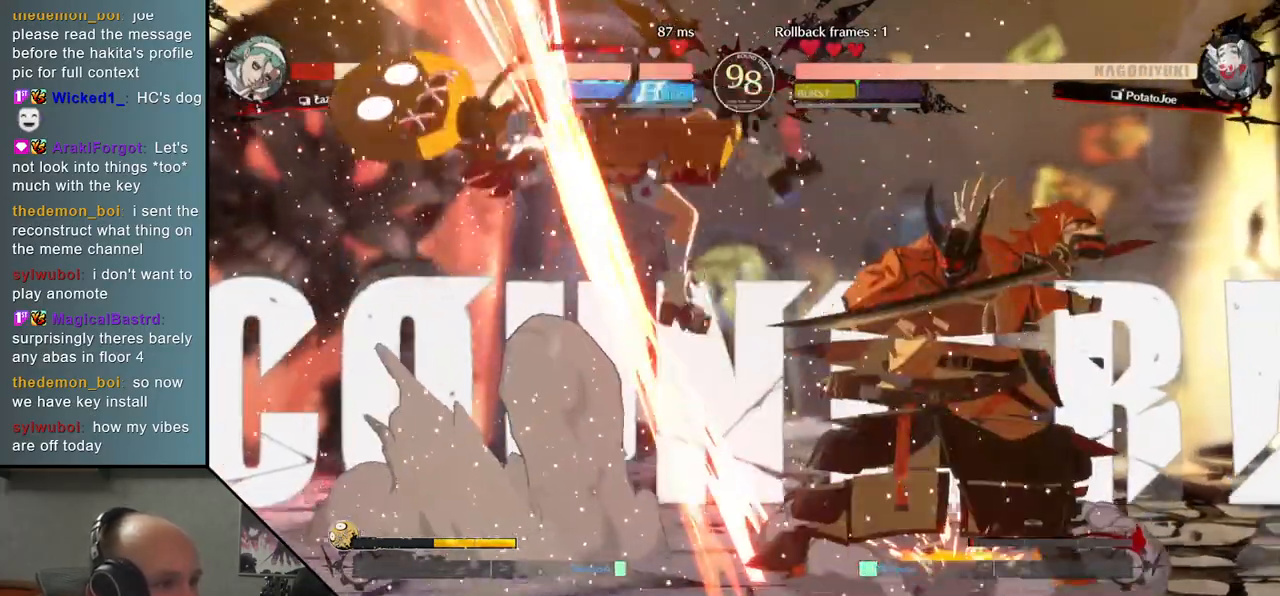
{"buttons": [], "left_stick": "center", "events": [[333, "left_stick", "center"]]}
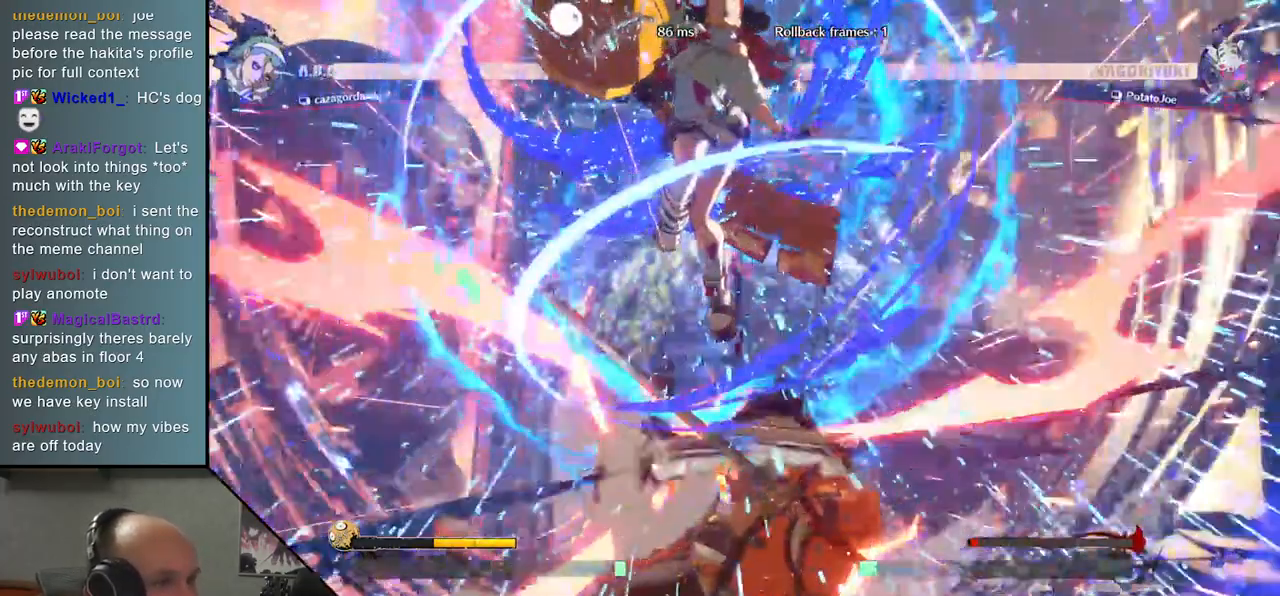
{"buttons": [], "left_stick": "right", "events": [[267, "left_stick", "right"]]}
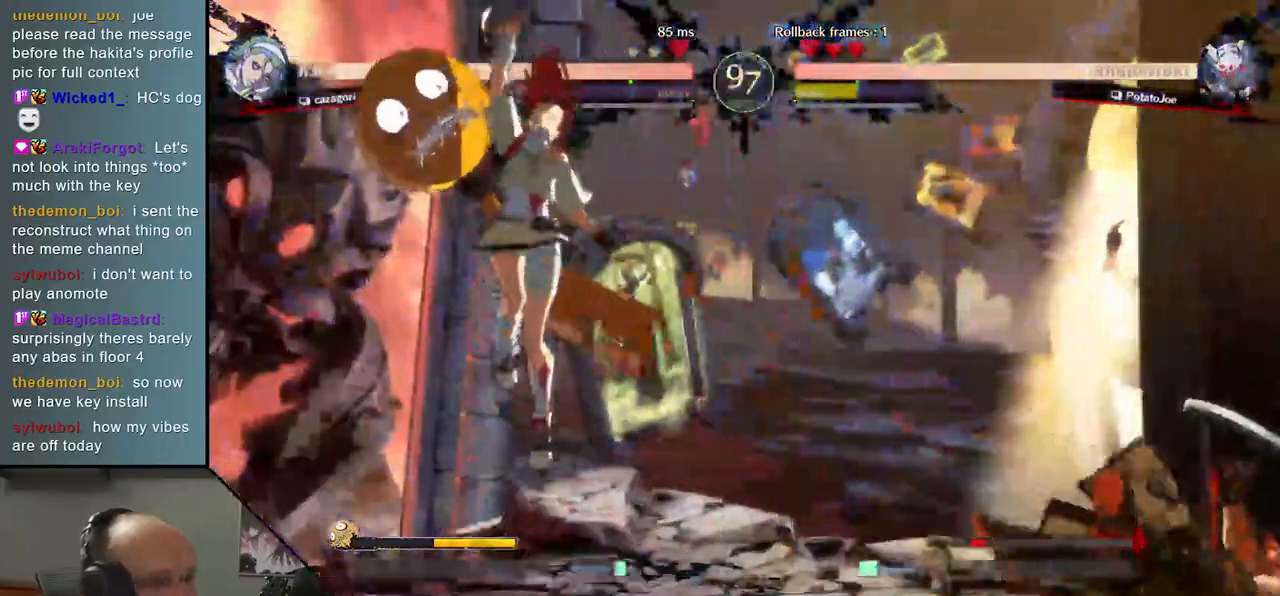
{"buttons": [], "left_stick": "right", "events": []}
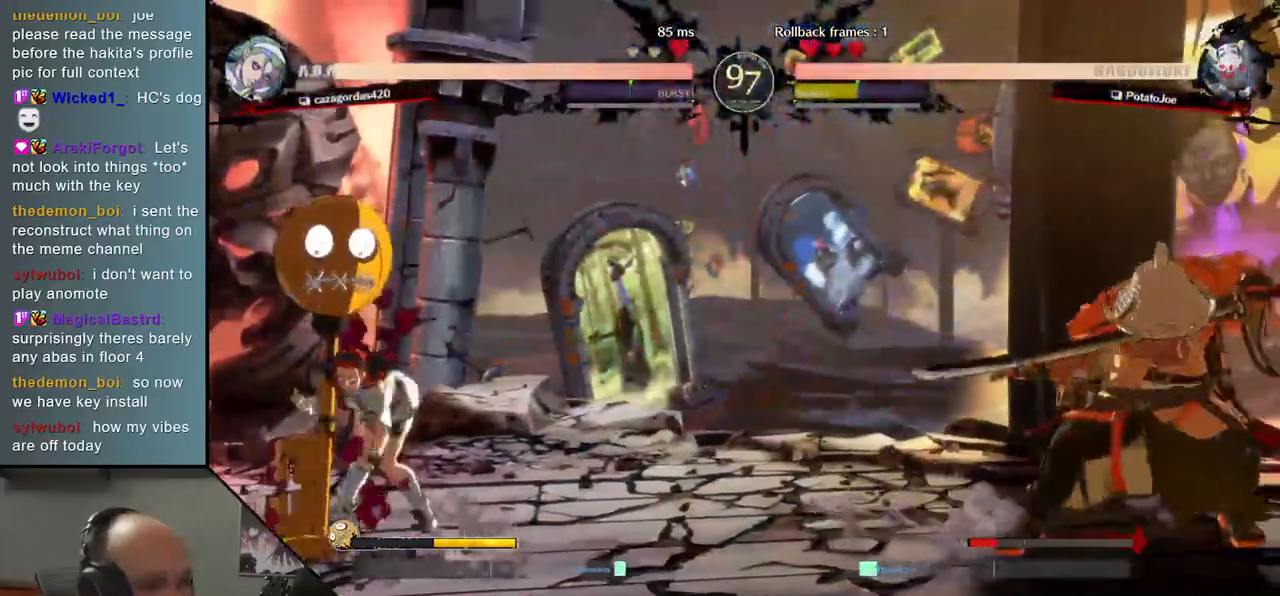
{"buttons": [], "left_stick": "left", "events": [[133, "R2", "down"], [250, "R2", "up"], [433, "left_stick", "down"], [500, "left_stick", "left"]]}
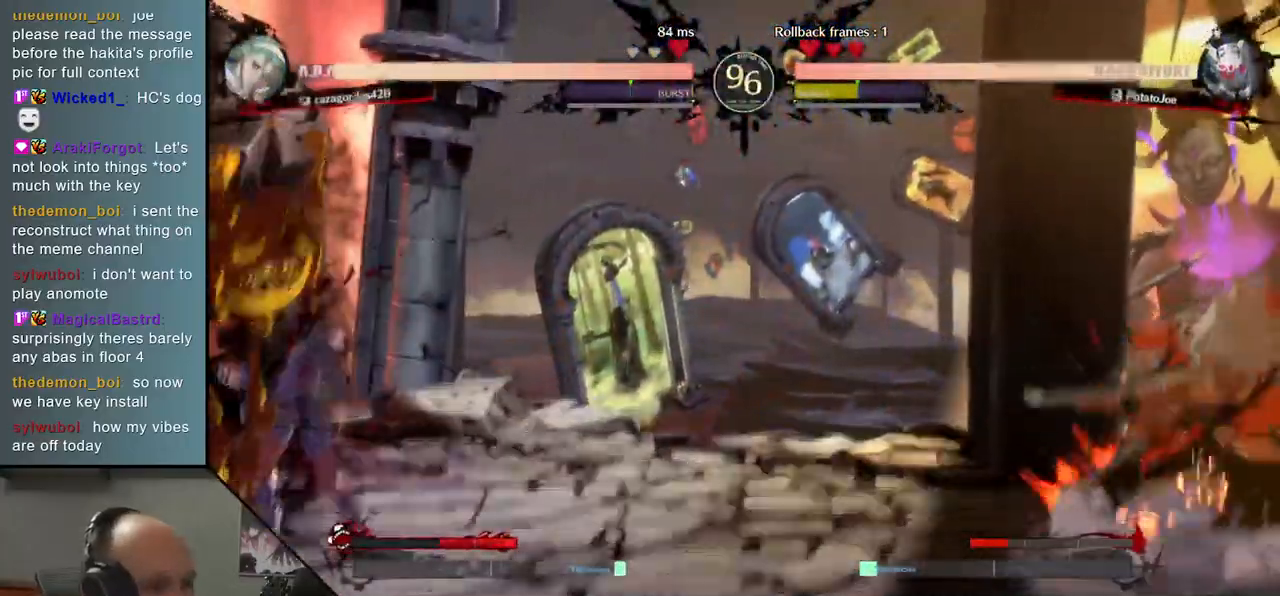
{"buttons": [], "left_stick": "center", "events": [[67, "TRIANGLE", "down"], [117, "left_stick", "right"], [150, "TRIANGLE", "up"], [217, "left_stick", "down"], [267, "left_stick", "left"], [350, "L2", "down"], [383, "left_stick", "center"], [417, "L2", "up"]]}
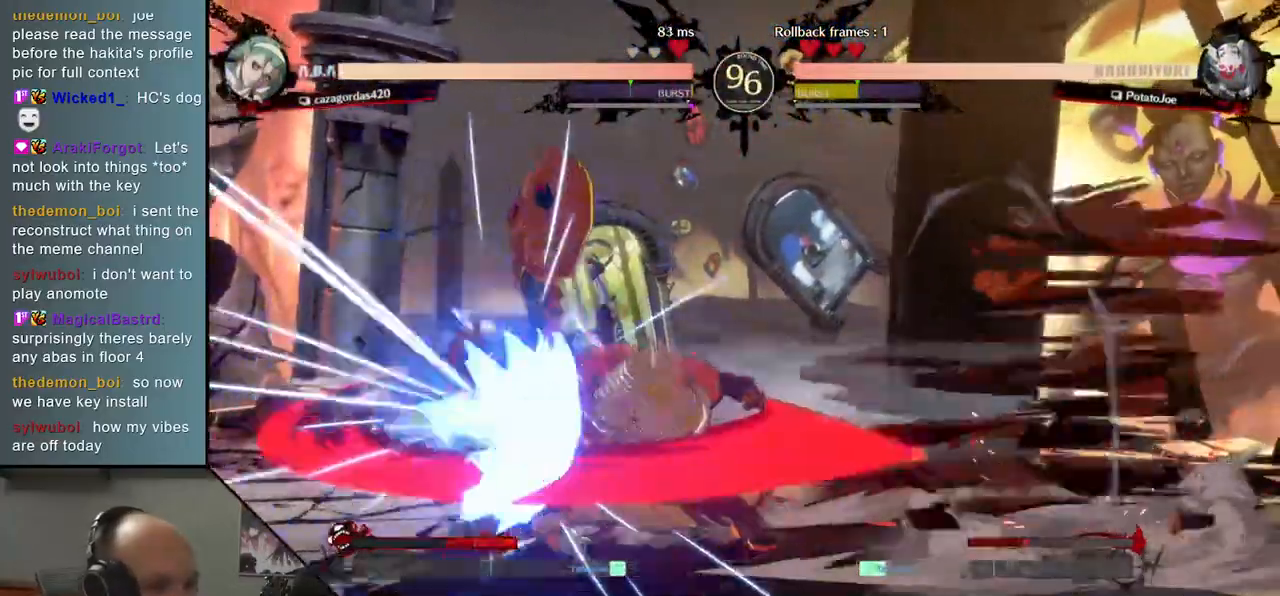
{"buttons": ["TRIANGLE"], "left_stick": "center", "events": [[67, "TRIANGLE", "down"], [150, "TRIANGLE", "up"], [267, "TRIANGLE", "down"], [350, "TRIANGLE", "up"], [467, "TRIANGLE", "down"]]}
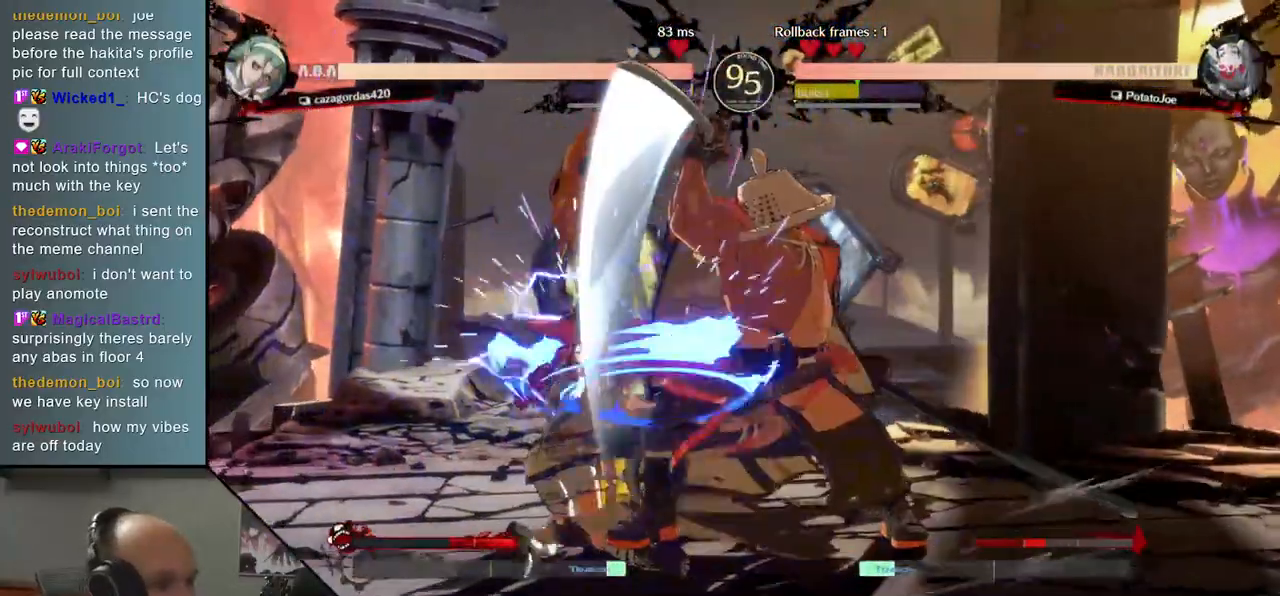
{"buttons": [], "left_stick": "center", "events": [[50, "TRIANGLE", "up"], [200, "TRIANGLE", "down"], [250, "TRIANGLE", "up"], [417, "TRIANGLE", "down"], [483, "TRIANGLE", "up"]]}
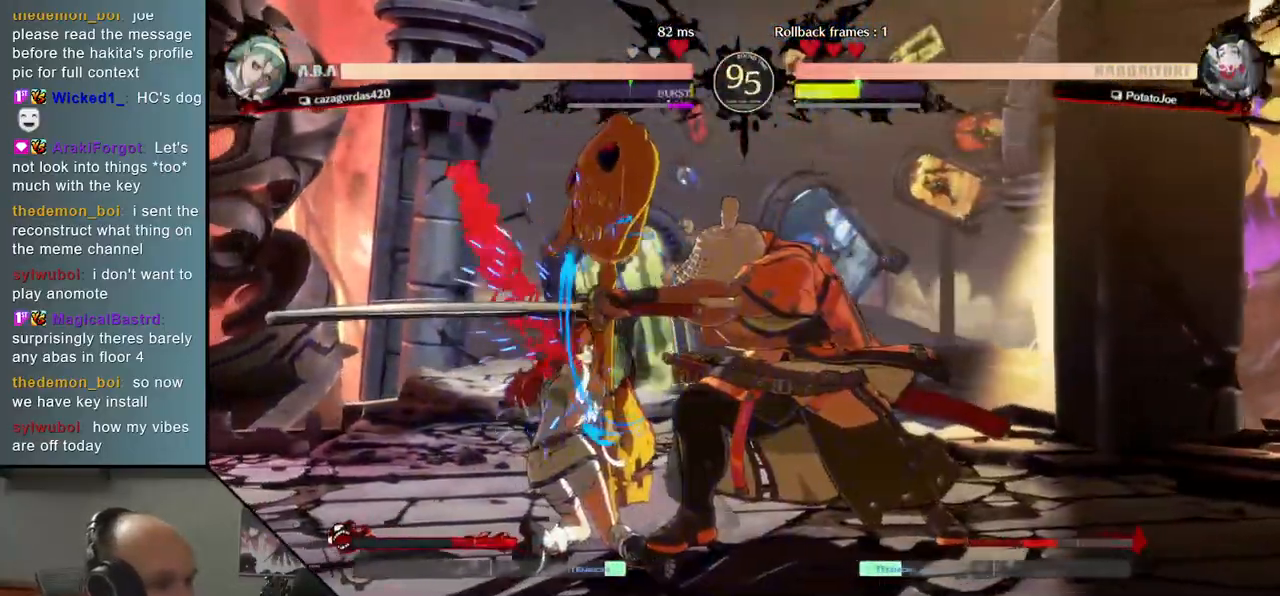
{"buttons": ["L1"], "left_stick": "left", "events": [[83, "TRIANGLE", "down"], [183, "TRIANGLE", "up"], [333, "left_stick", "right"], [383, "left_stick", "down"], [467, "left_stick", "left"], [500, "L1", "down"]]}
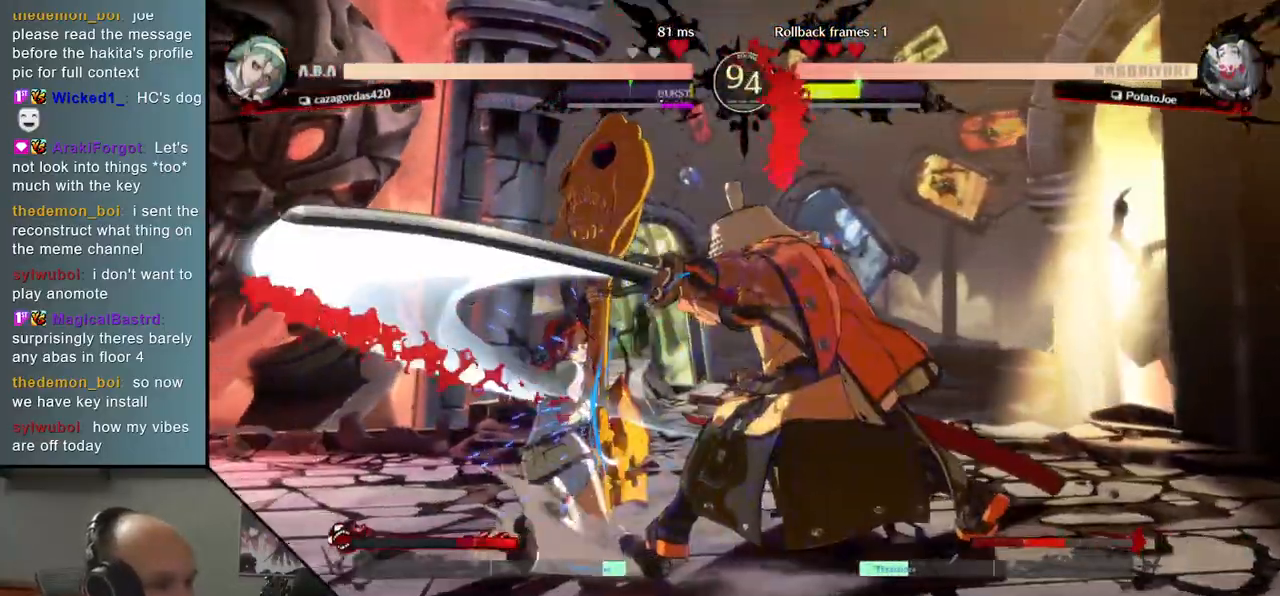
{"buttons": [], "left_stick": "center", "events": [[50, "left_stick", "center"], [67, "L1", "up"]]}
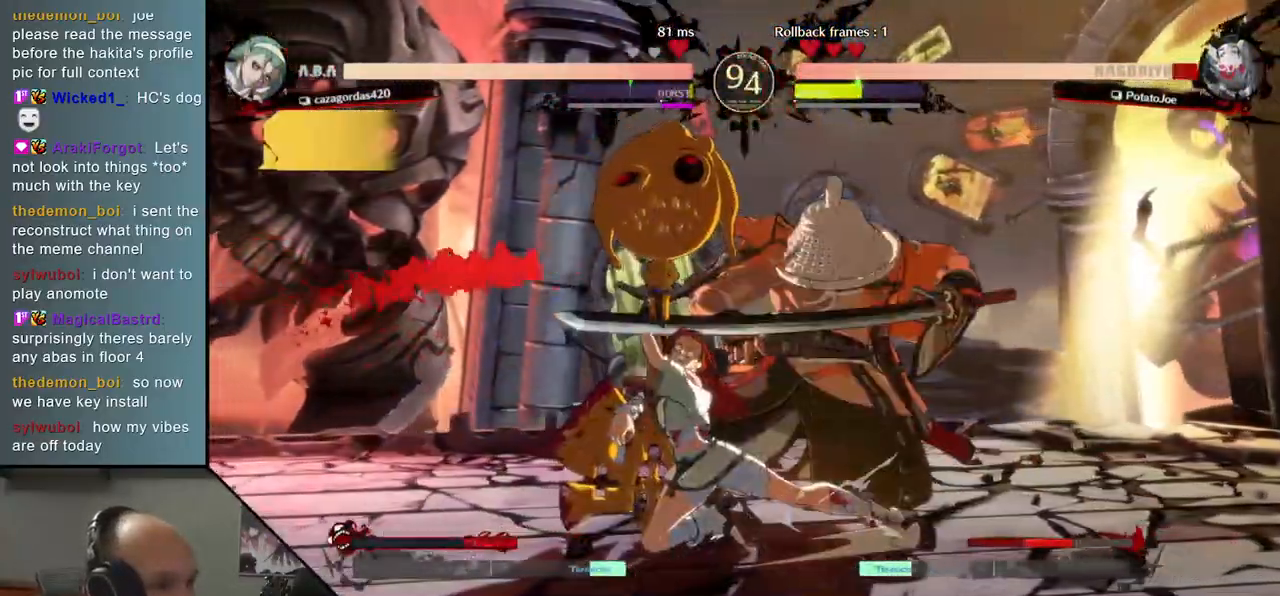
{"buttons": [], "left_stick": "right", "events": [[83, "left_stick", "right"], [383, "R2", "down"], [500, "R2", "up"]]}
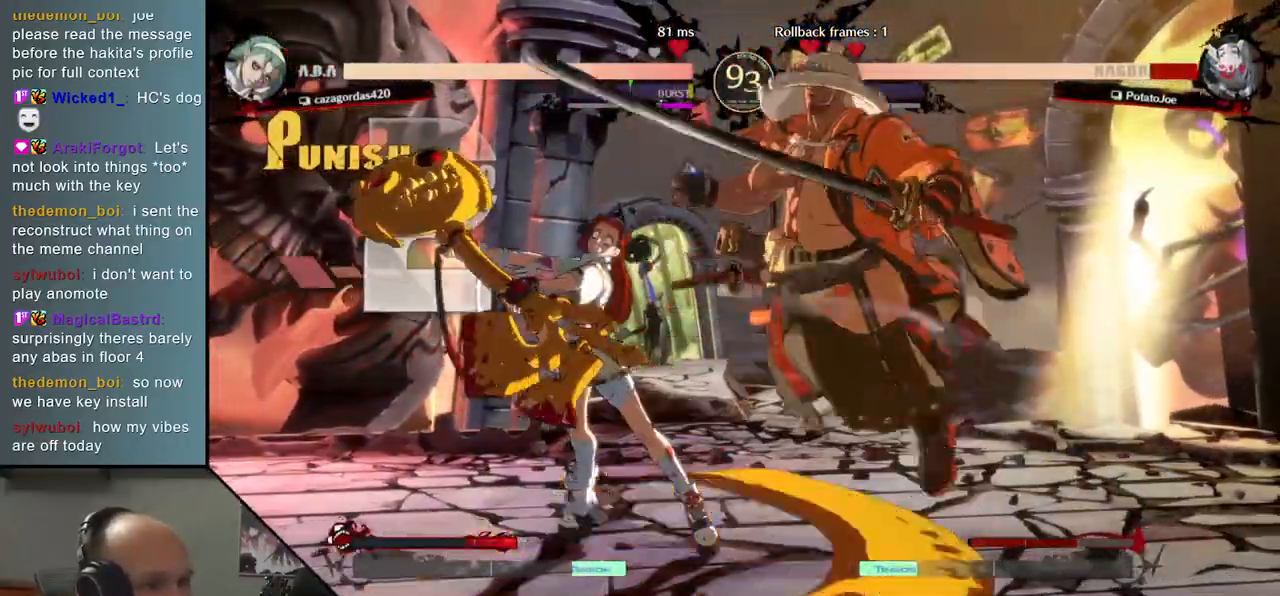
{"buttons": [], "left_stick": "right", "events": [[100, "R2", "down"], [217, "R2", "up"]]}
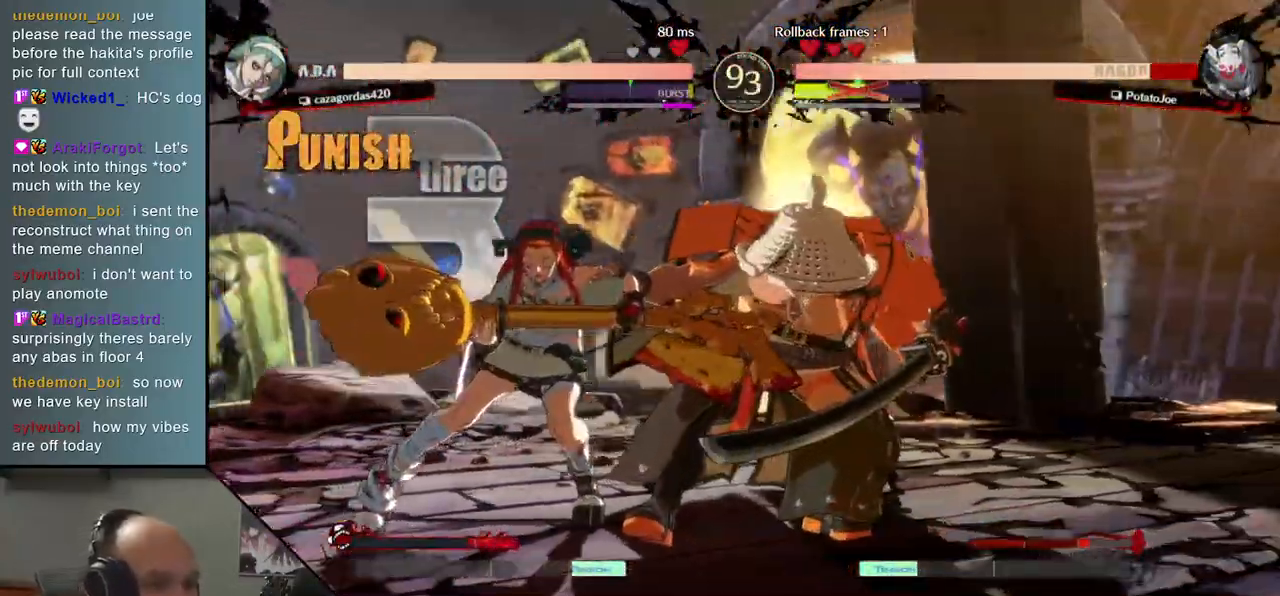
{"buttons": [], "left_stick": "right", "events": []}
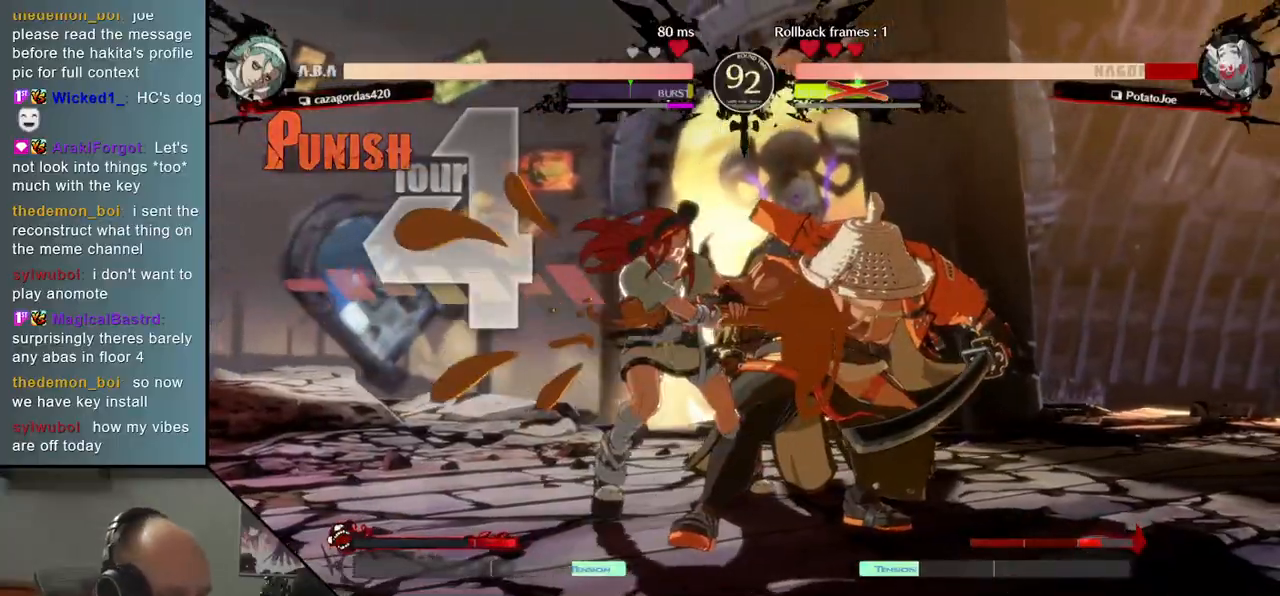
{"buttons": [], "left_stick": "right", "events": []}
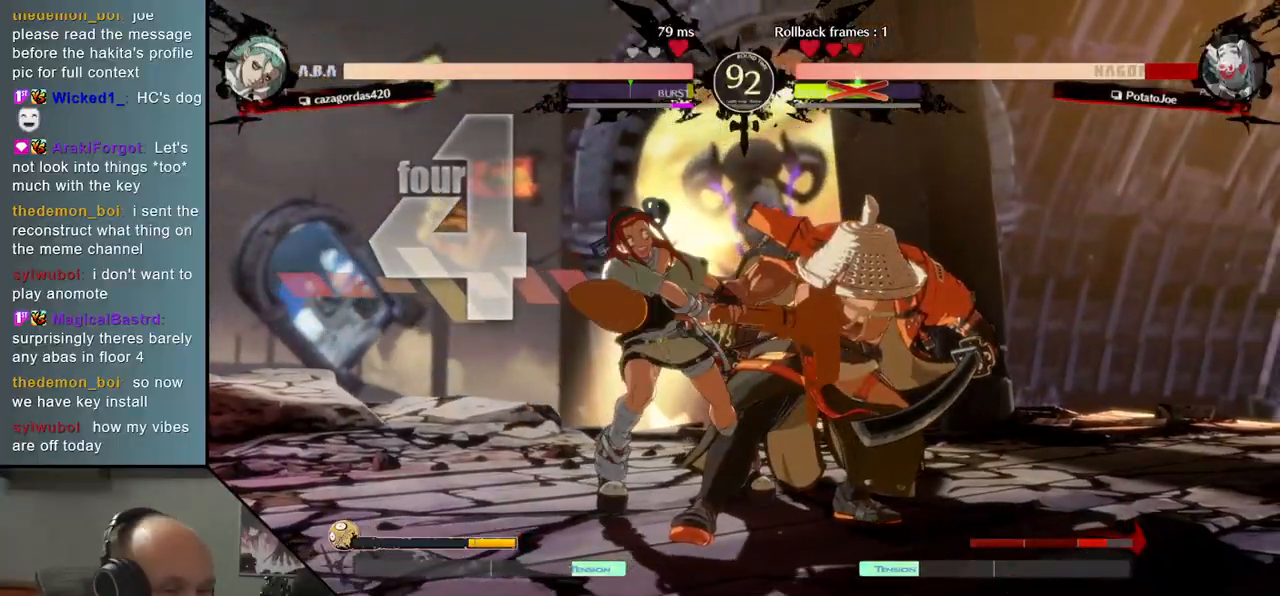
{"buttons": [], "left_stick": "right", "events": []}
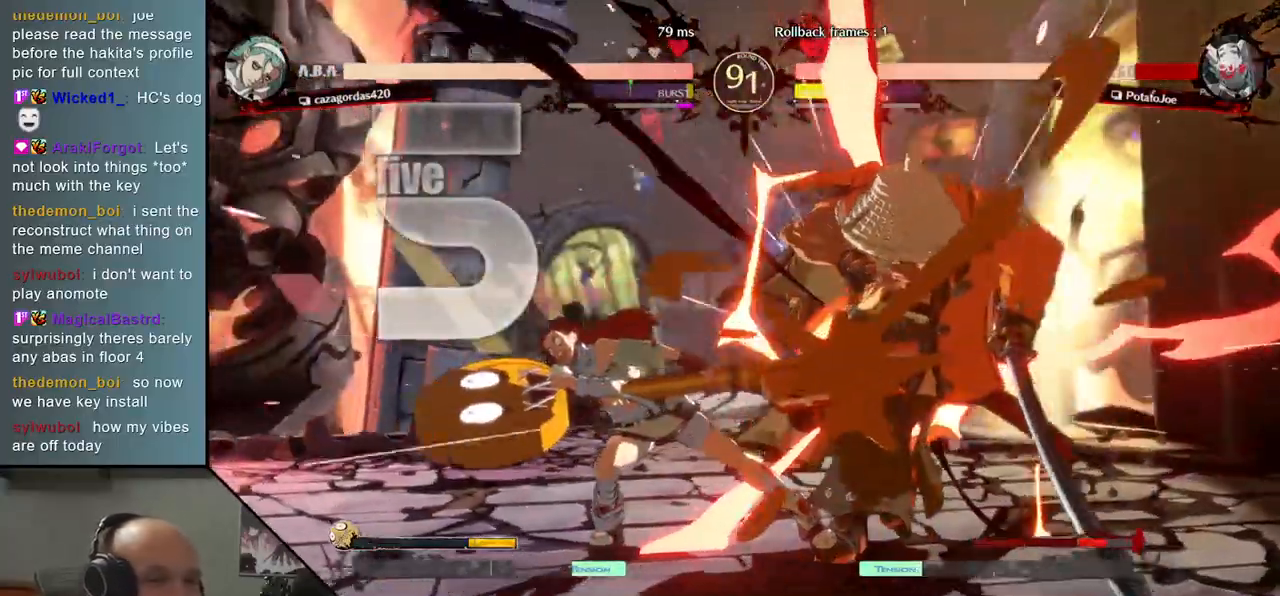
{"buttons": [], "left_stick": "right", "events": []}
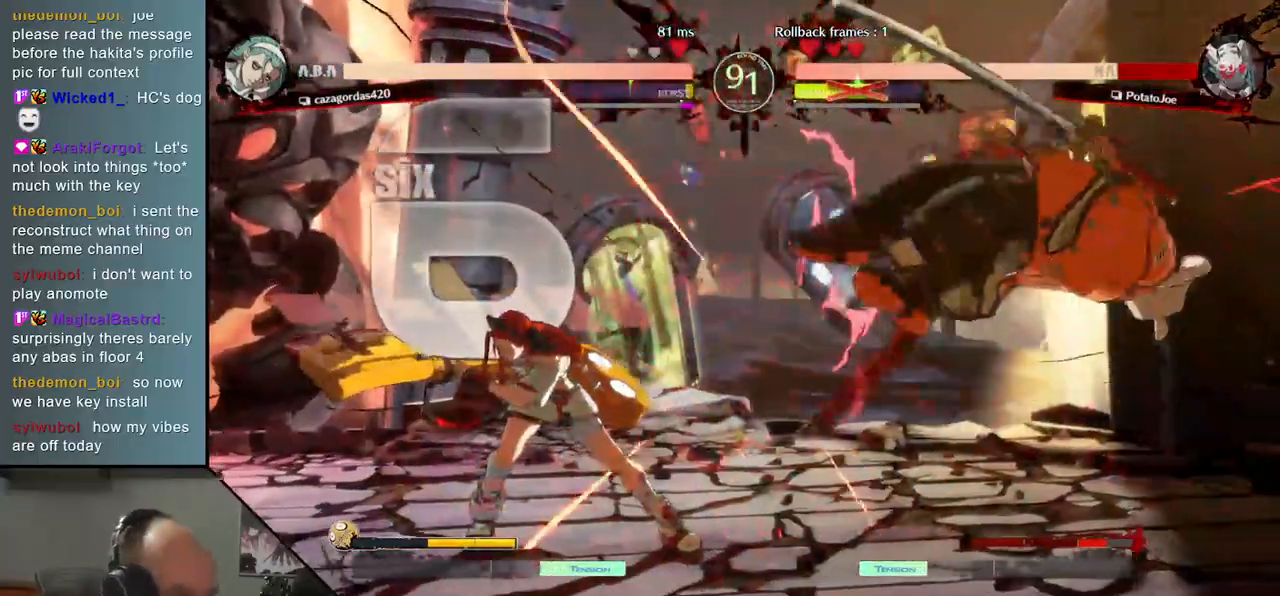
{"buttons": [], "left_stick": "right", "events": []}
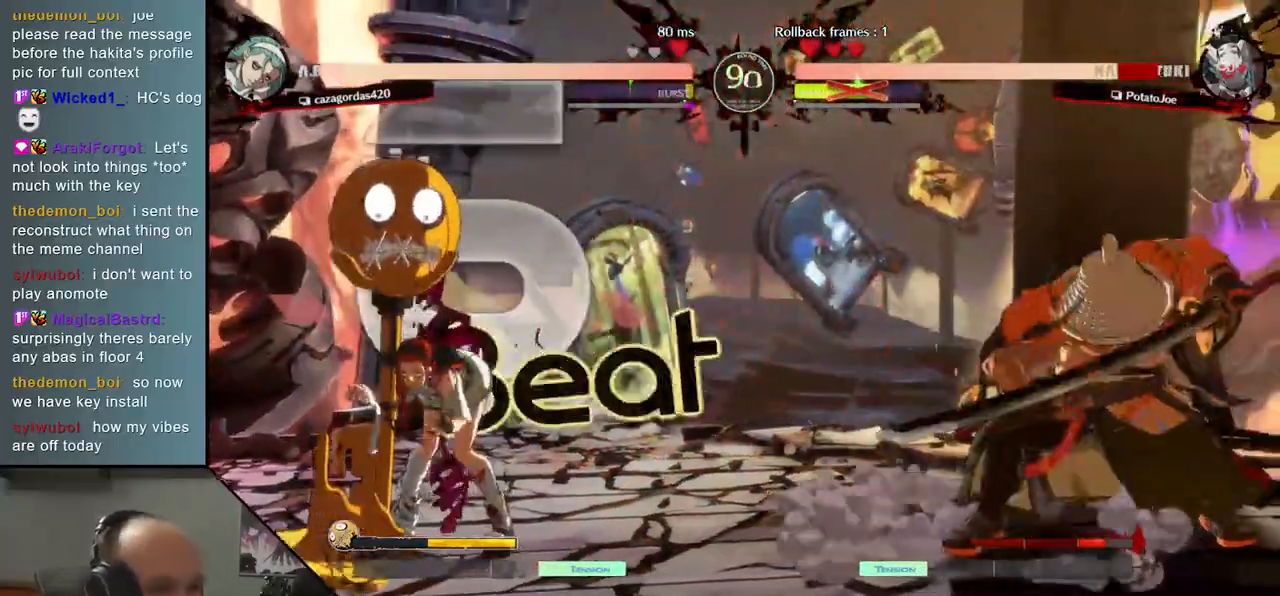
{"buttons": [], "left_stick": "right", "events": []}
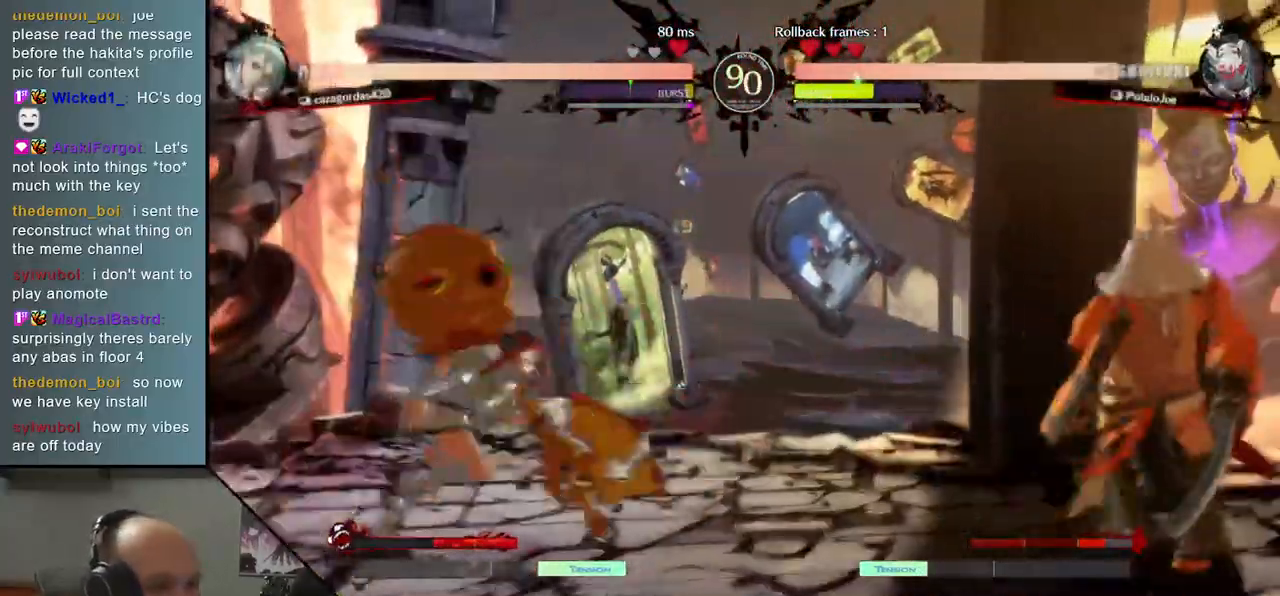
{"buttons": [], "left_stick": "down-right", "events": [[17, "left_stick", "down-right"], [267, "SQUARE", "down"], [400, "SQUARE", "up"]]}
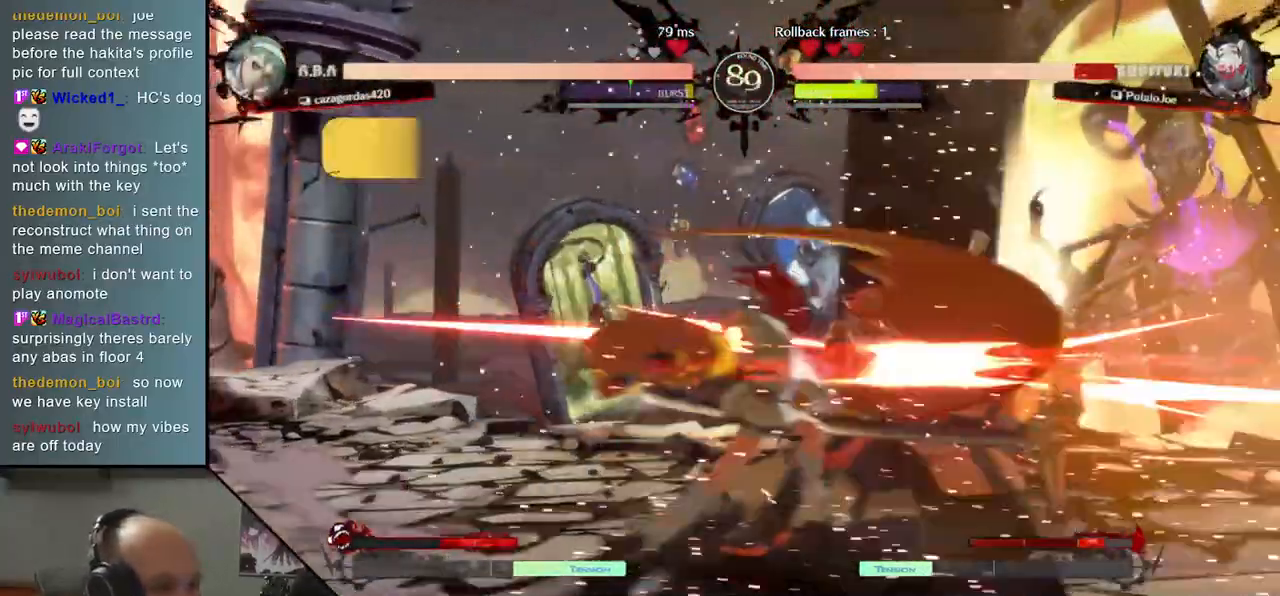
{"buttons": [], "left_stick": "right", "events": [[183, "left_stick", "right"]]}
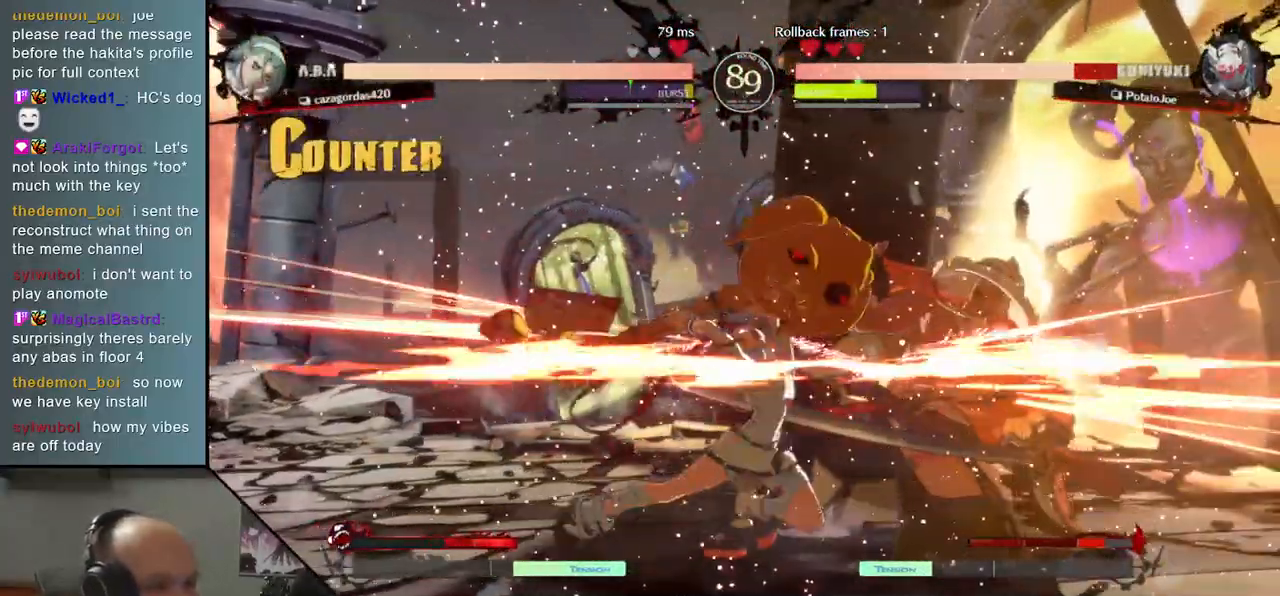
{"buttons": [], "left_stick": "right", "events": []}
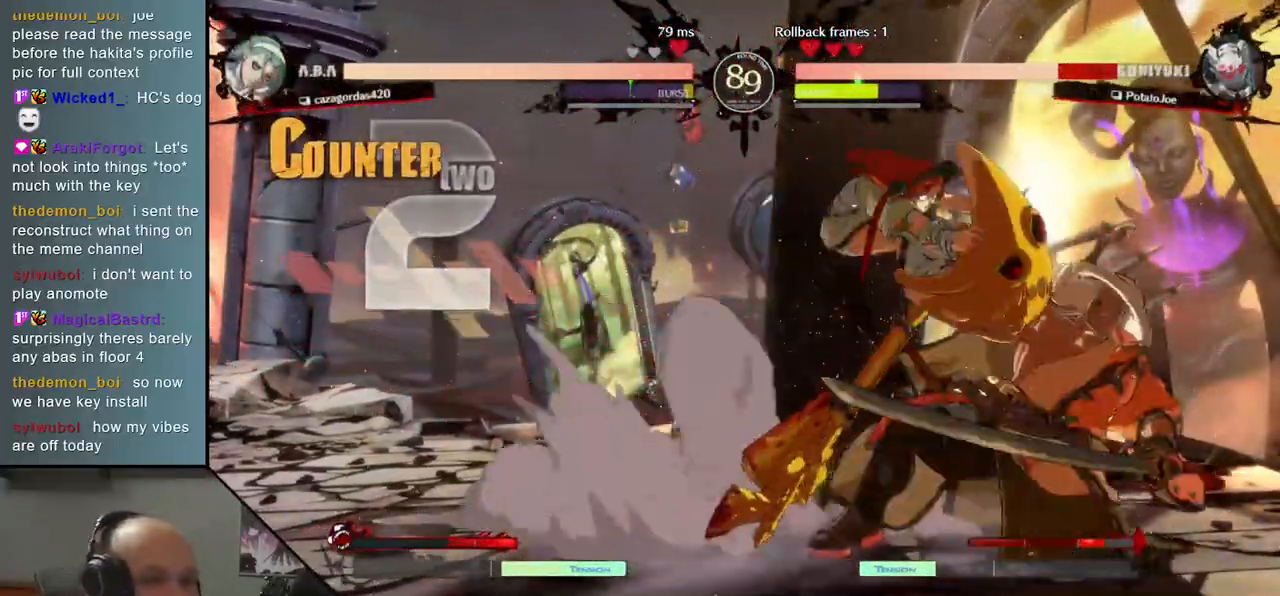
{"buttons": [], "left_stick": "right", "events": []}
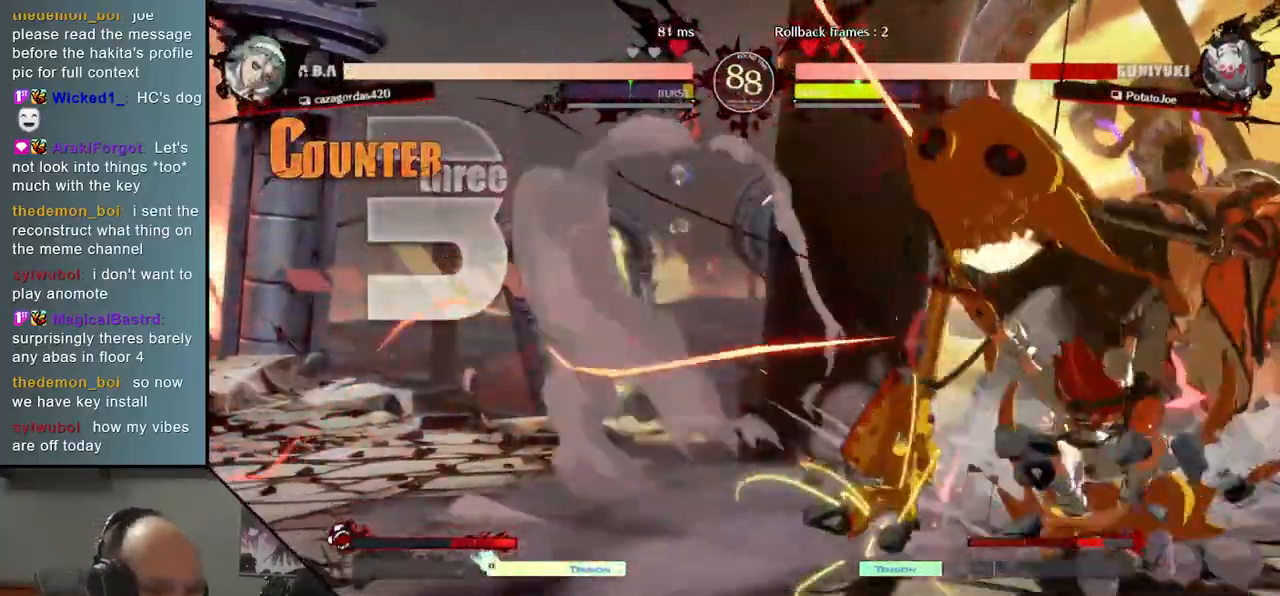
{"buttons": [], "left_stick": "right", "events": []}